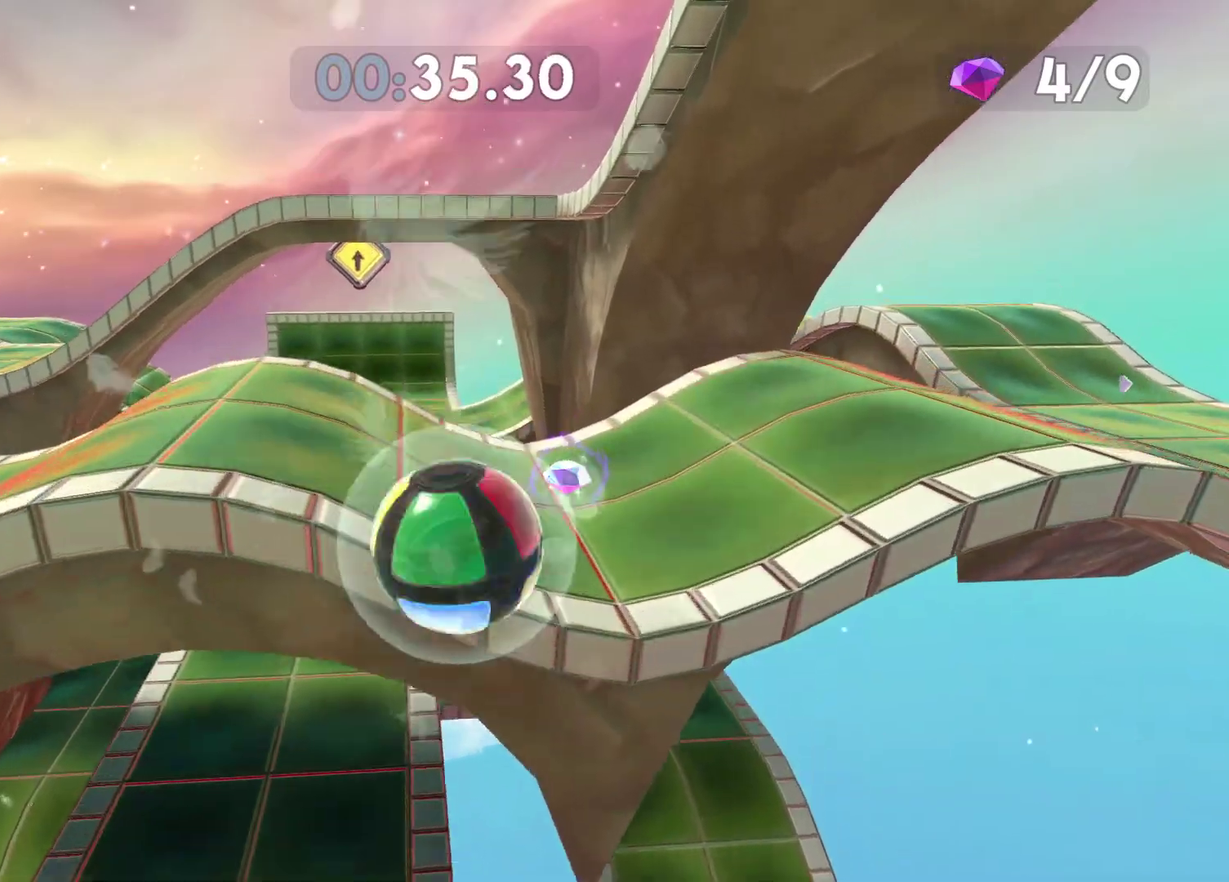
Gameplay with a controller (Xbox layout); each line is a JSON object with the inputs held at the frame after it. "events" lists button and stick changes between this image and that frame as [ms after this image, input, new state], when the widget could be followed in between.
{"buttons": [], "left_stick": "down-left", "right_stick": "center", "events": [[33, "left_stick", "up"], [133, "left_stick", "up-right"], [200, "left_stick", "center"], [350, "left_stick", "down-left"]]}
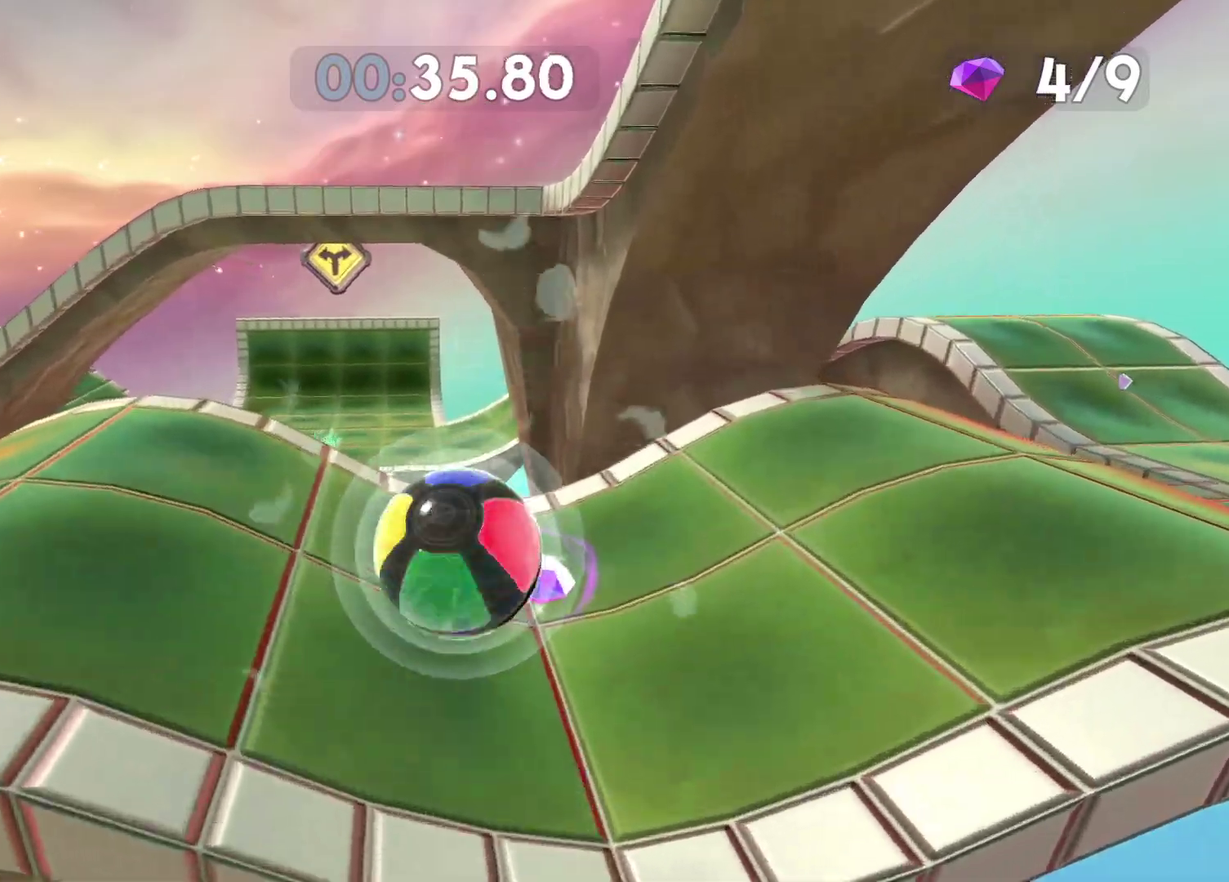
{"buttons": [], "left_stick": "down-left", "right_stick": "left", "events": [[67, "left_stick", "center"], [150, "left_stick", "down-left"], [317, "left_stick", "center"], [367, "left_stick", "down-left"], [483, "right_stick", "left"]]}
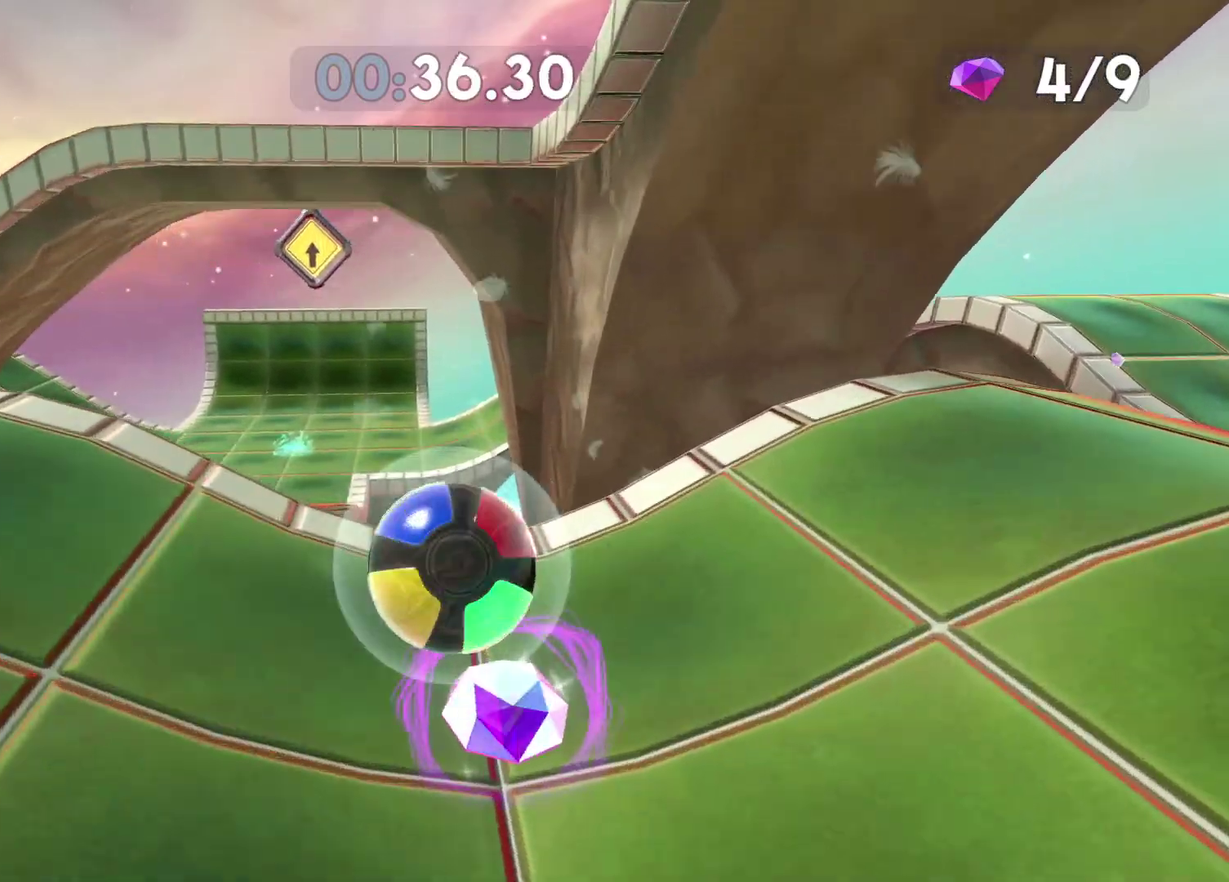
{"buttons": [], "left_stick": "down-left", "right_stick": "left", "events": [[83, "left_stick", "center"], [200, "left_stick", "down"], [400, "left_stick", "down-left"]]}
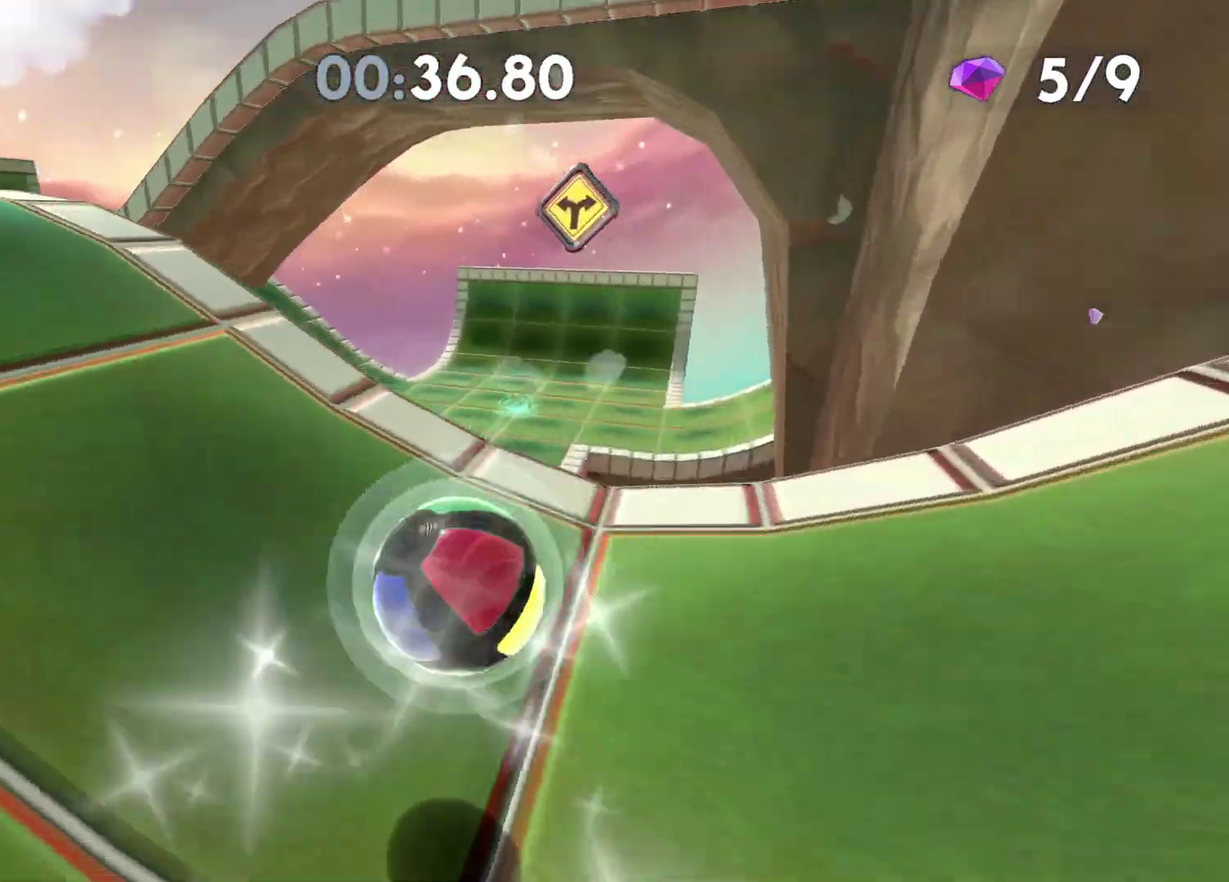
{"buttons": [], "left_stick": "up-left", "right_stick": "center", "events": [[183, "left_stick", "left"], [300, "left_stick", "up-left"], [400, "right_stick", "center"]]}
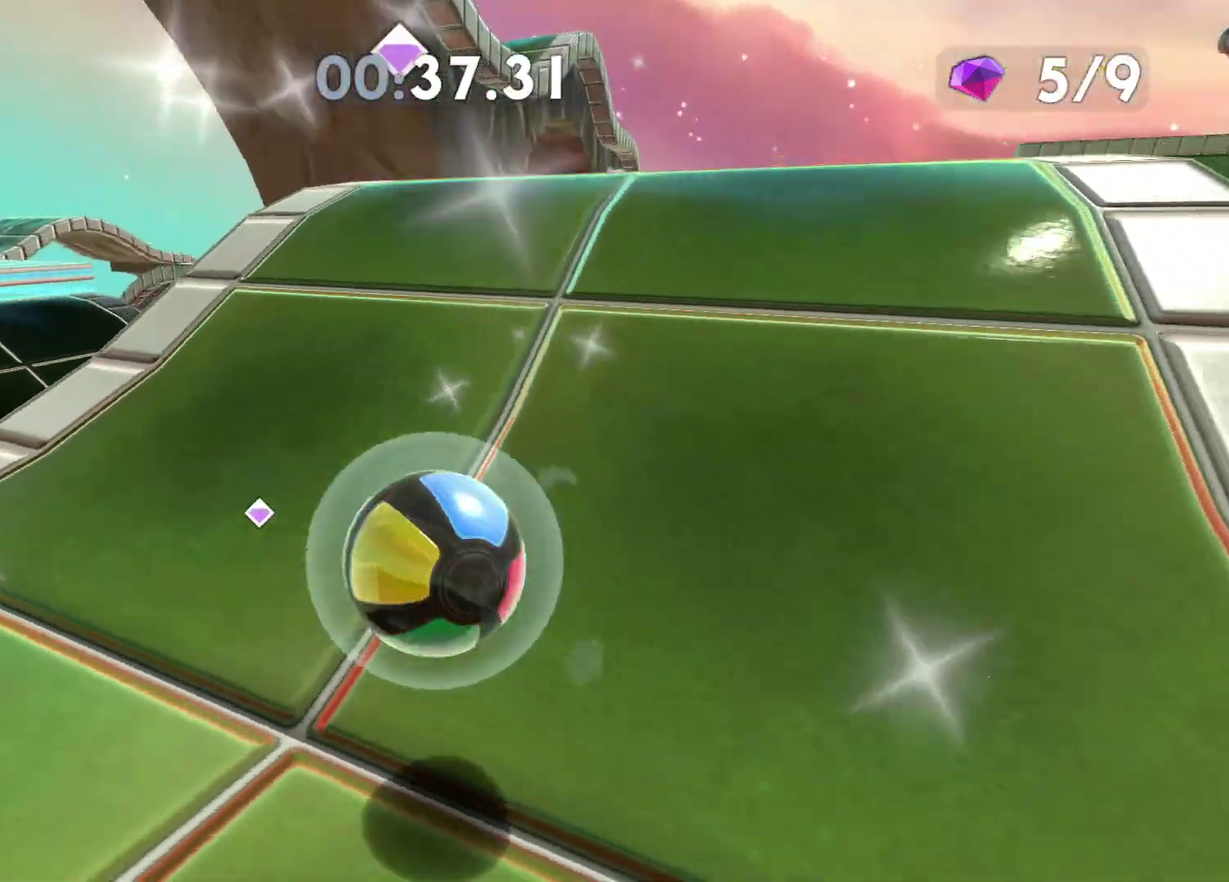
{"buttons": [], "left_stick": "up", "right_stick": "center", "events": [[50, "left_stick", "up"]]}
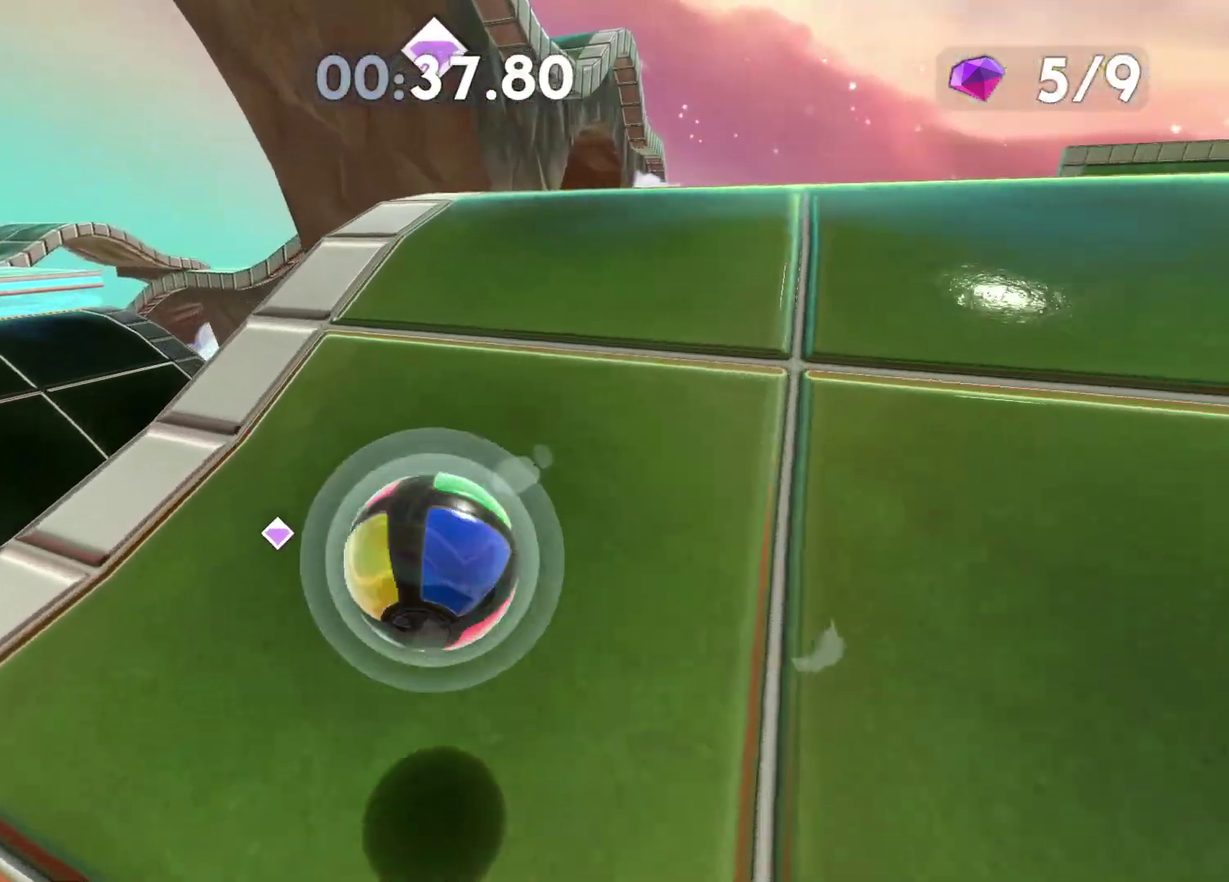
{"buttons": [], "left_stick": "up", "right_stick": "center", "events": []}
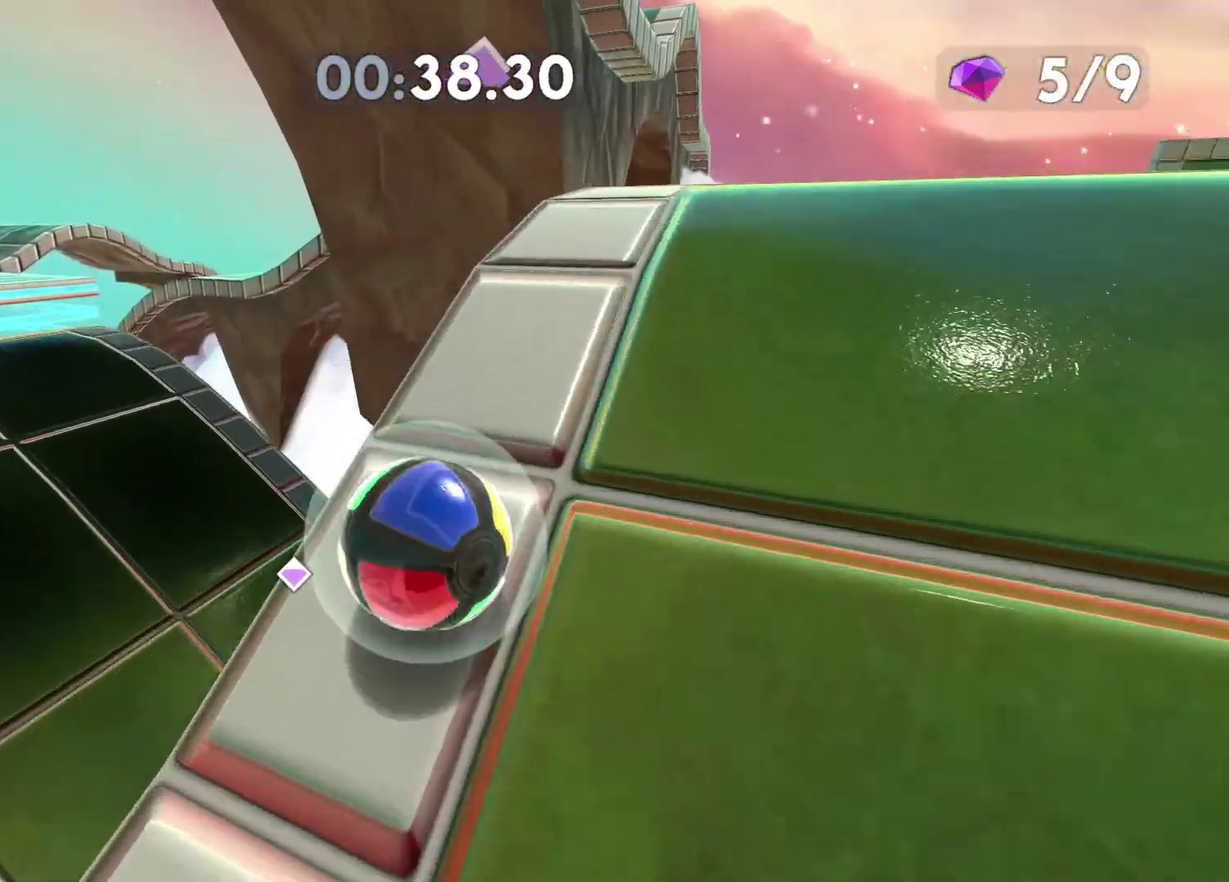
{"buttons": [], "left_stick": "up", "right_stick": "center", "events": []}
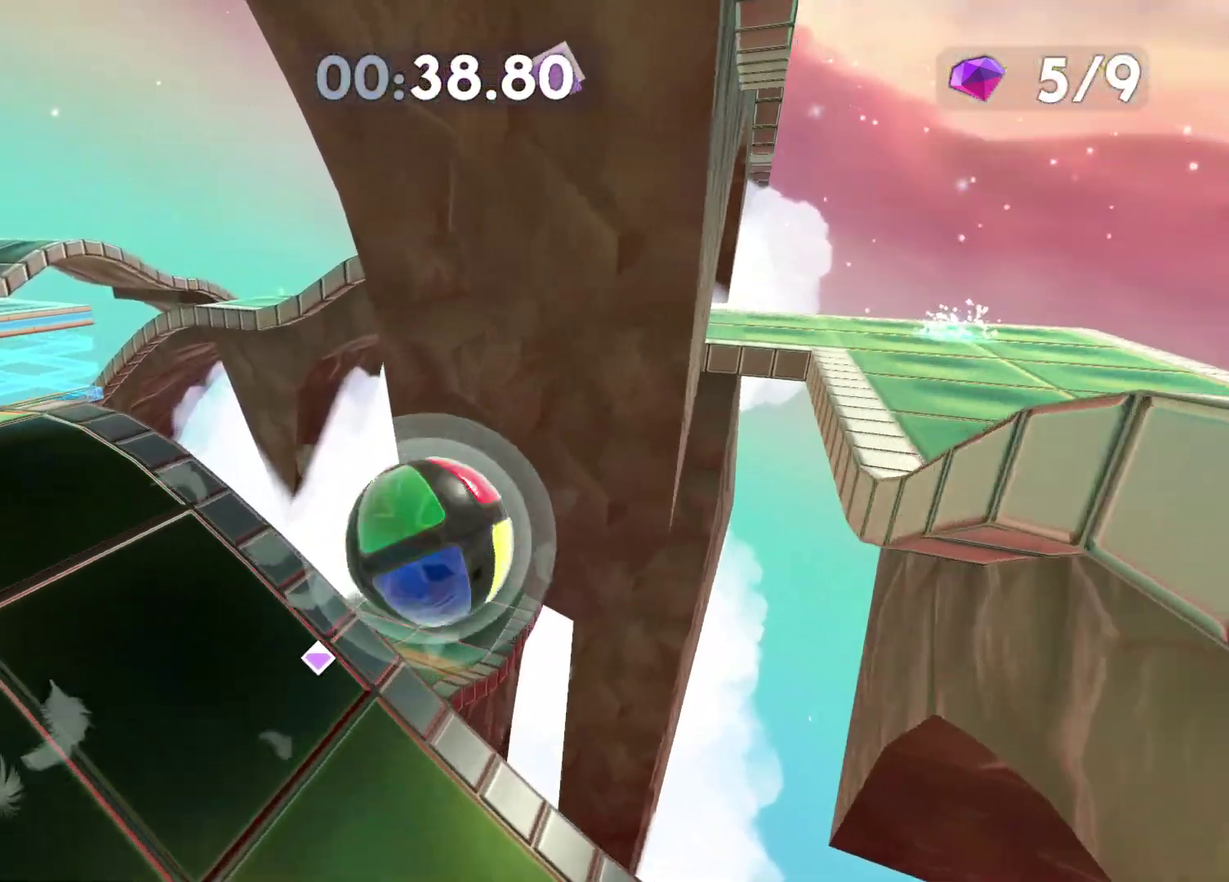
{"buttons": [], "left_stick": "down", "right_stick": "center", "events": [[117, "left_stick", "up-left"], [233, "right_stick", "left"], [300, "left_stick", "center"], [400, "right_stick", "center"], [433, "left_stick", "down-left"], [483, "left_stick", "down"]]}
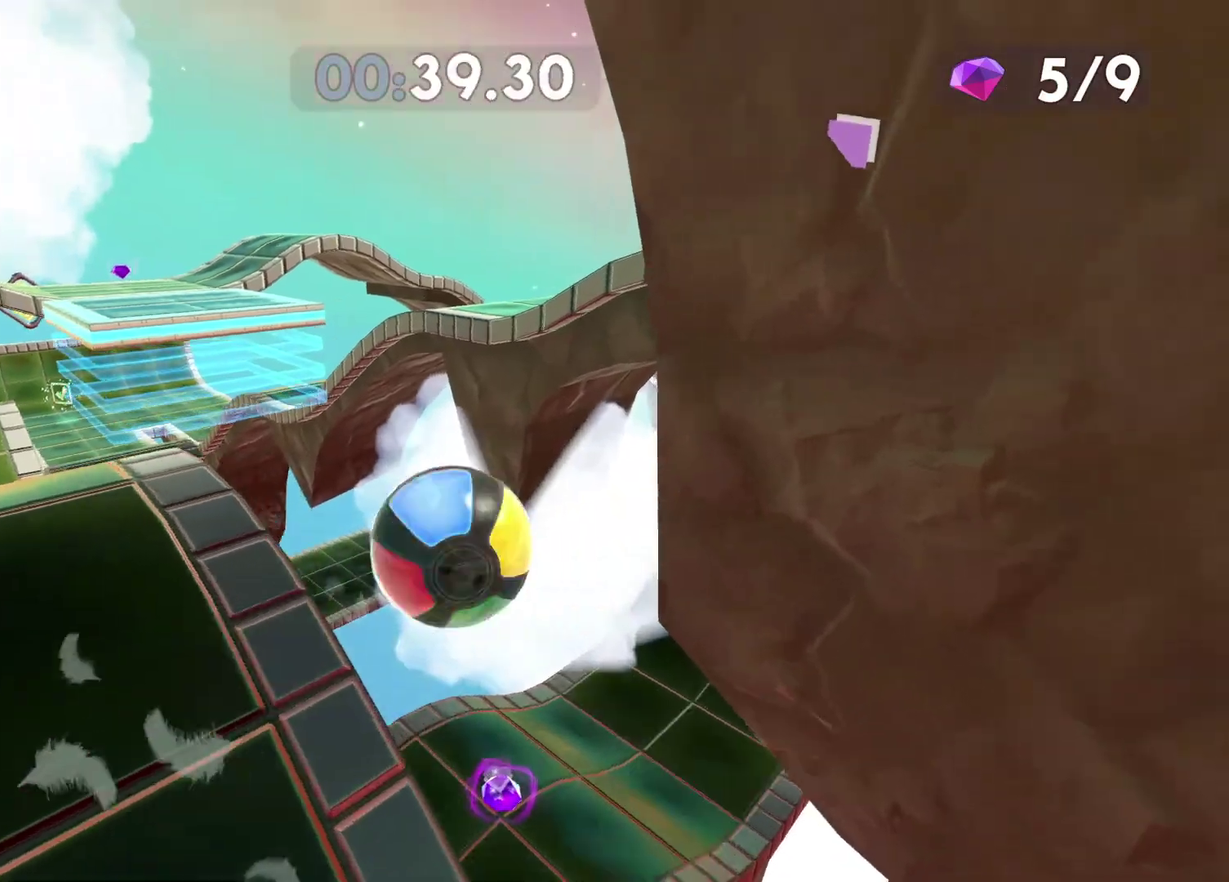
{"buttons": ["L3"], "left_stick": "down", "right_stick": "center", "events": [[433, "L3", "down"]]}
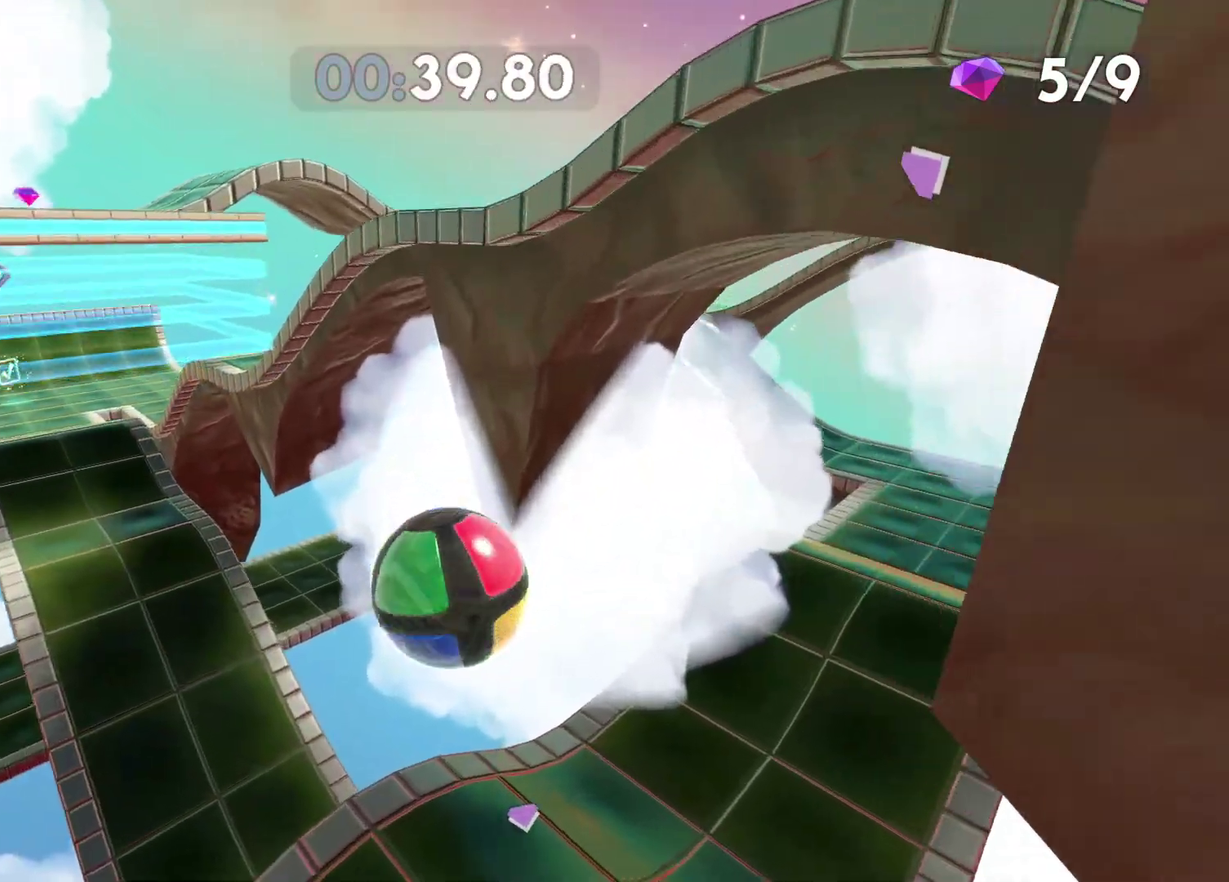
{"buttons": [], "left_stick": "down-left", "right_stick": "center", "events": [[333, "L3", "up"], [483, "left_stick", "down-left"]]}
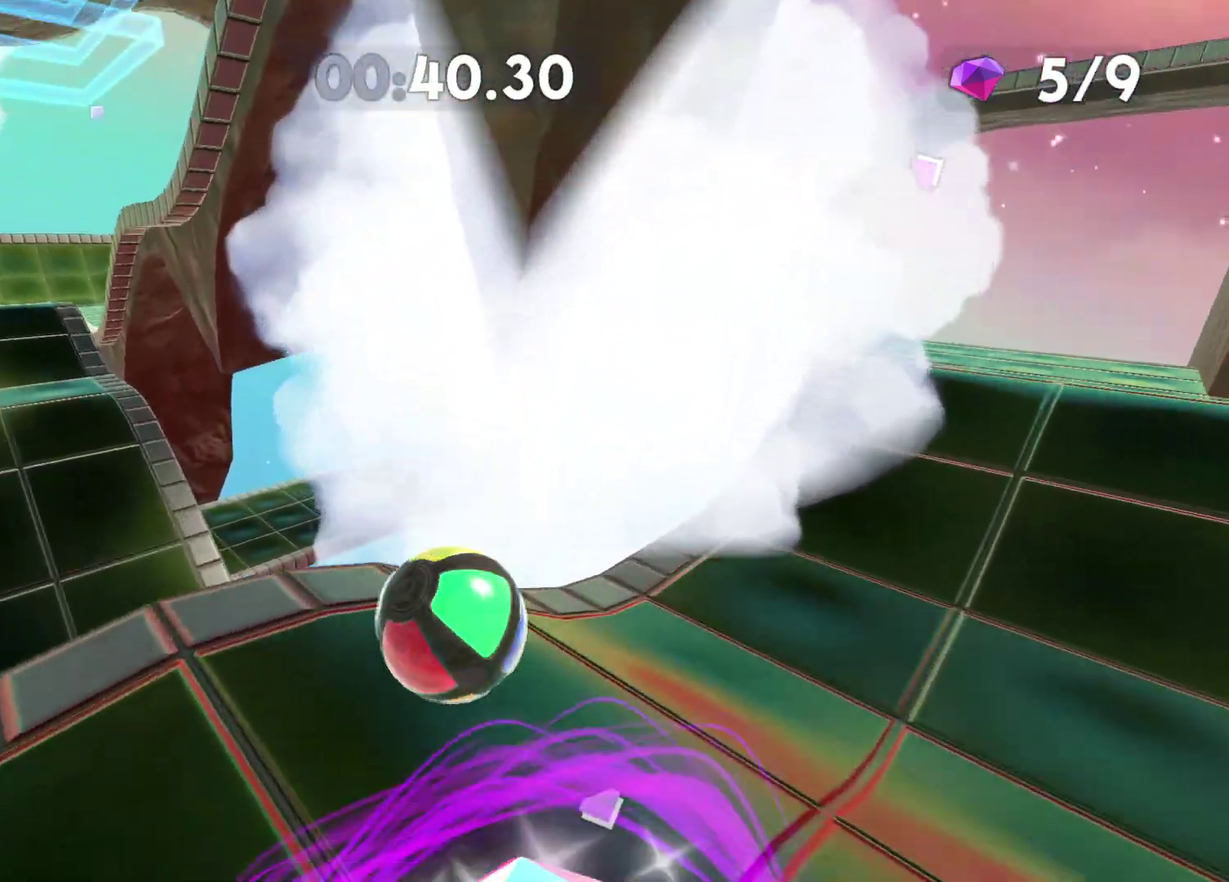
{"buttons": [], "left_stick": "down-left", "right_stick": "left", "events": [[233, "left_stick", "left"], [333, "right_stick", "left"], [400, "left_stick", "down-left"]]}
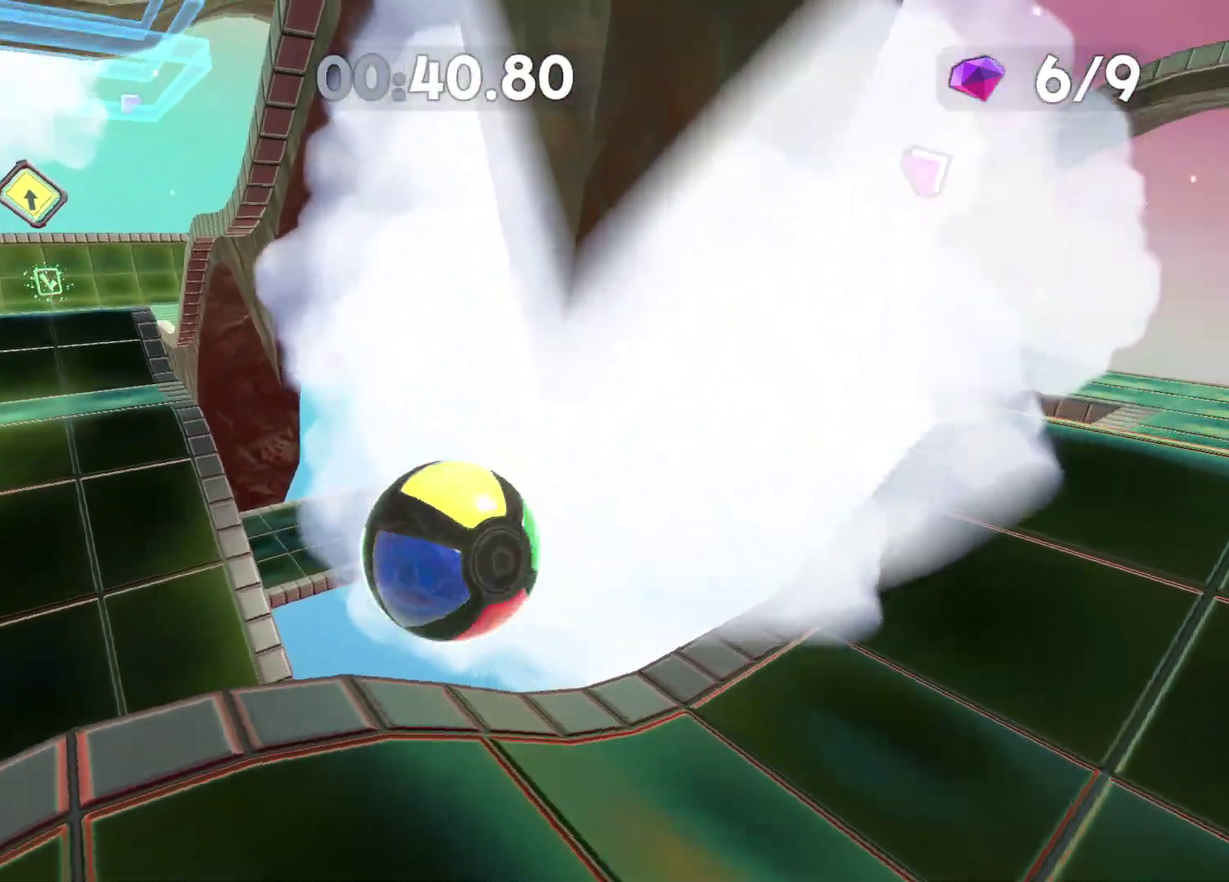
{"buttons": [], "left_stick": "left", "right_stick": "left", "events": [[50, "left_stick", "left"]]}
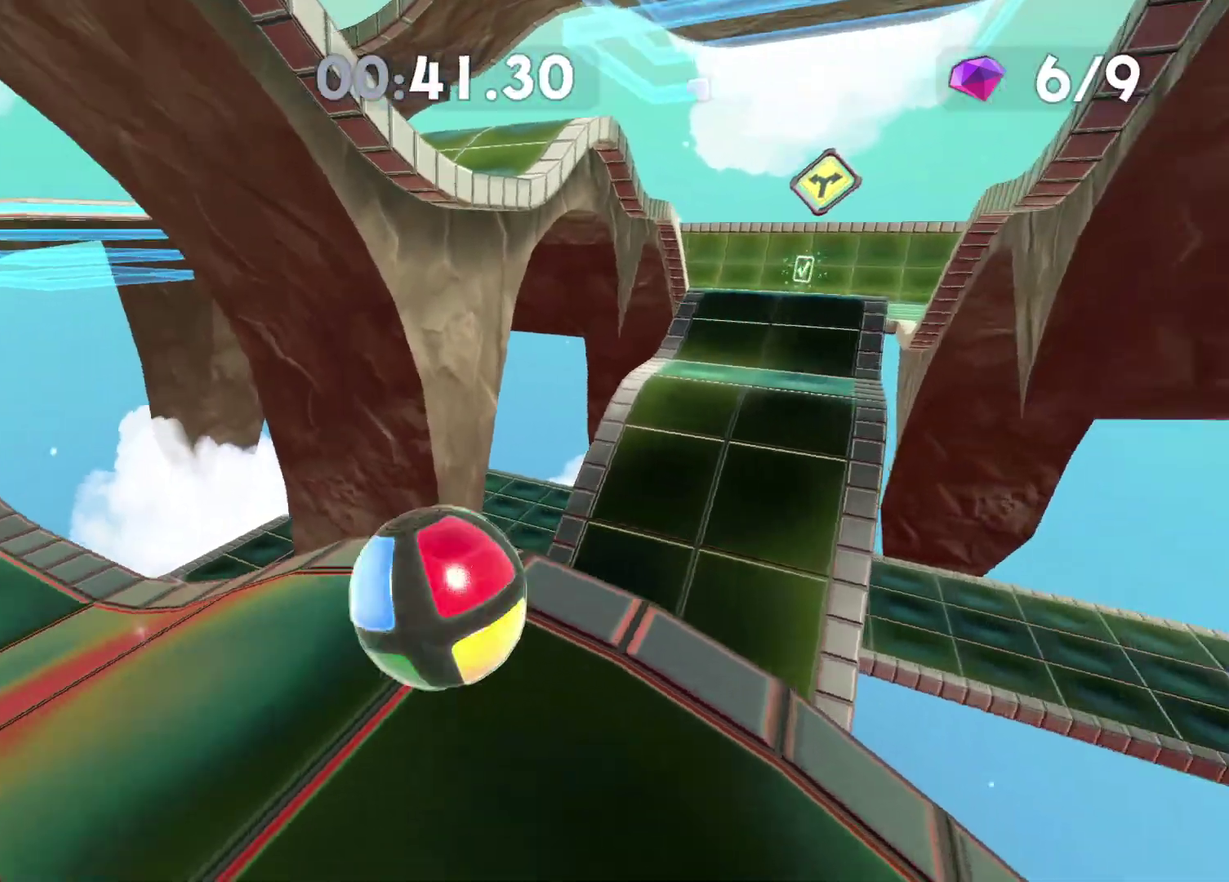
{"buttons": [], "left_stick": "up", "right_stick": "center", "events": [[67, "left_stick", "up-left"], [83, "right_stick", "center"], [267, "left_stick", "up"], [317, "right_stick", "left"], [467, "right_stick", "center"]]}
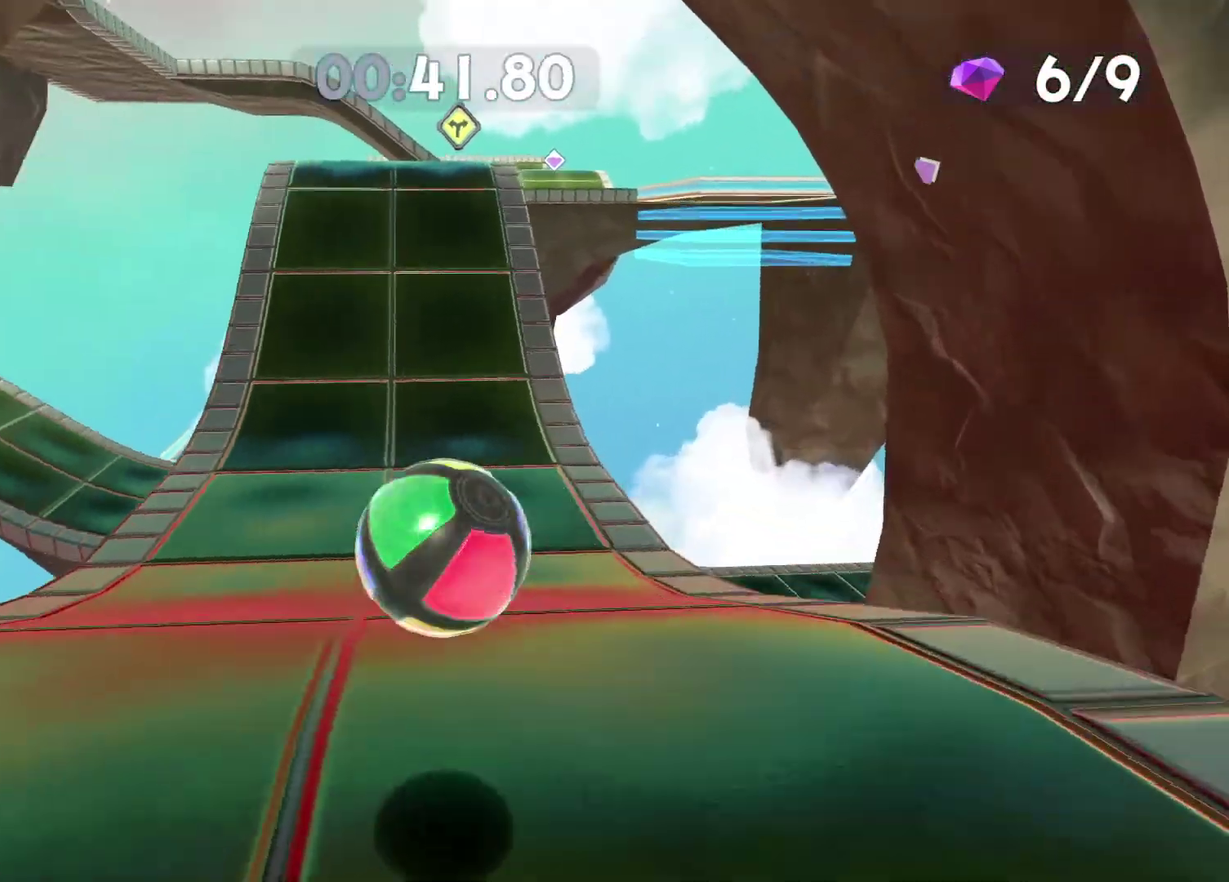
{"buttons": [], "left_stick": "up", "right_stick": "center", "events": []}
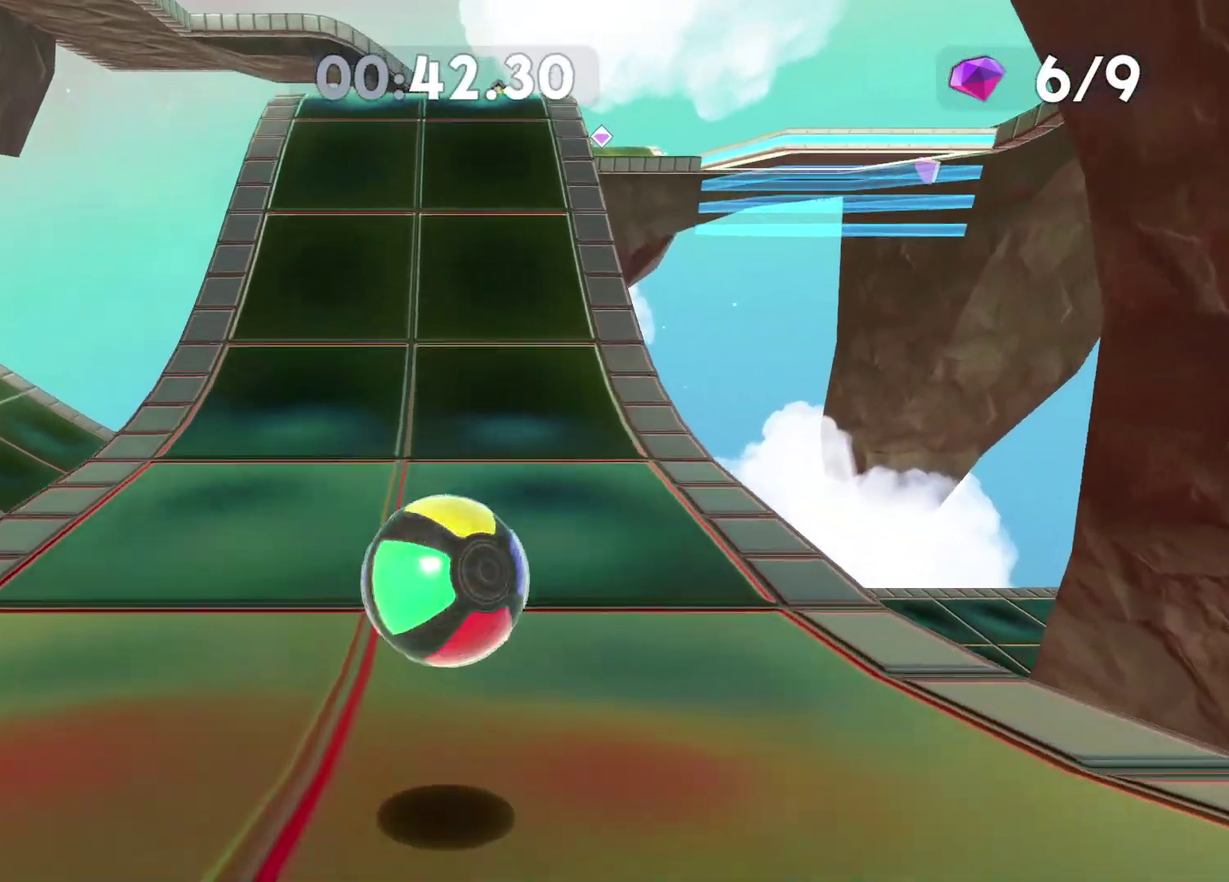
{"buttons": [], "left_stick": "up", "right_stick": "center", "events": []}
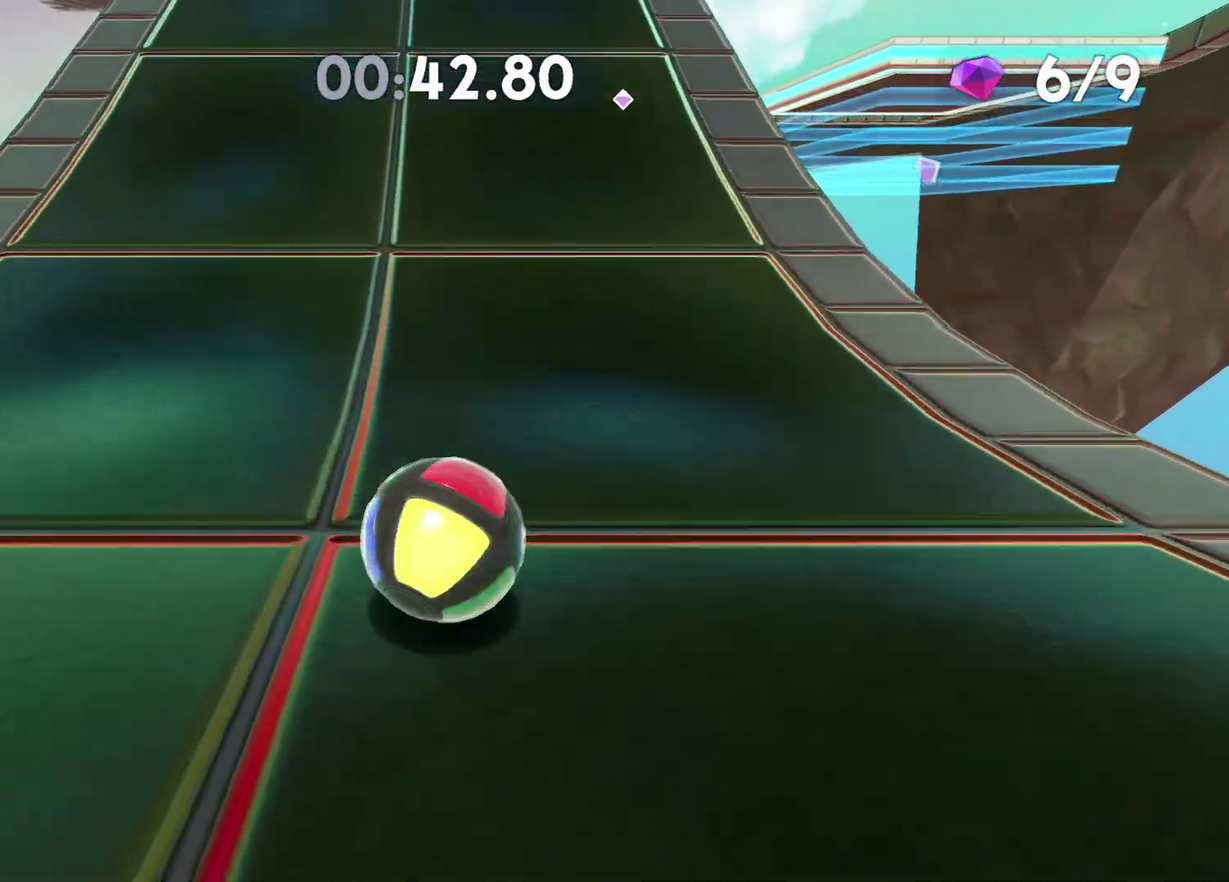
{"buttons": [], "left_stick": "up", "right_stick": "center", "events": [[183, "A", "down"], [350, "A", "up"]]}
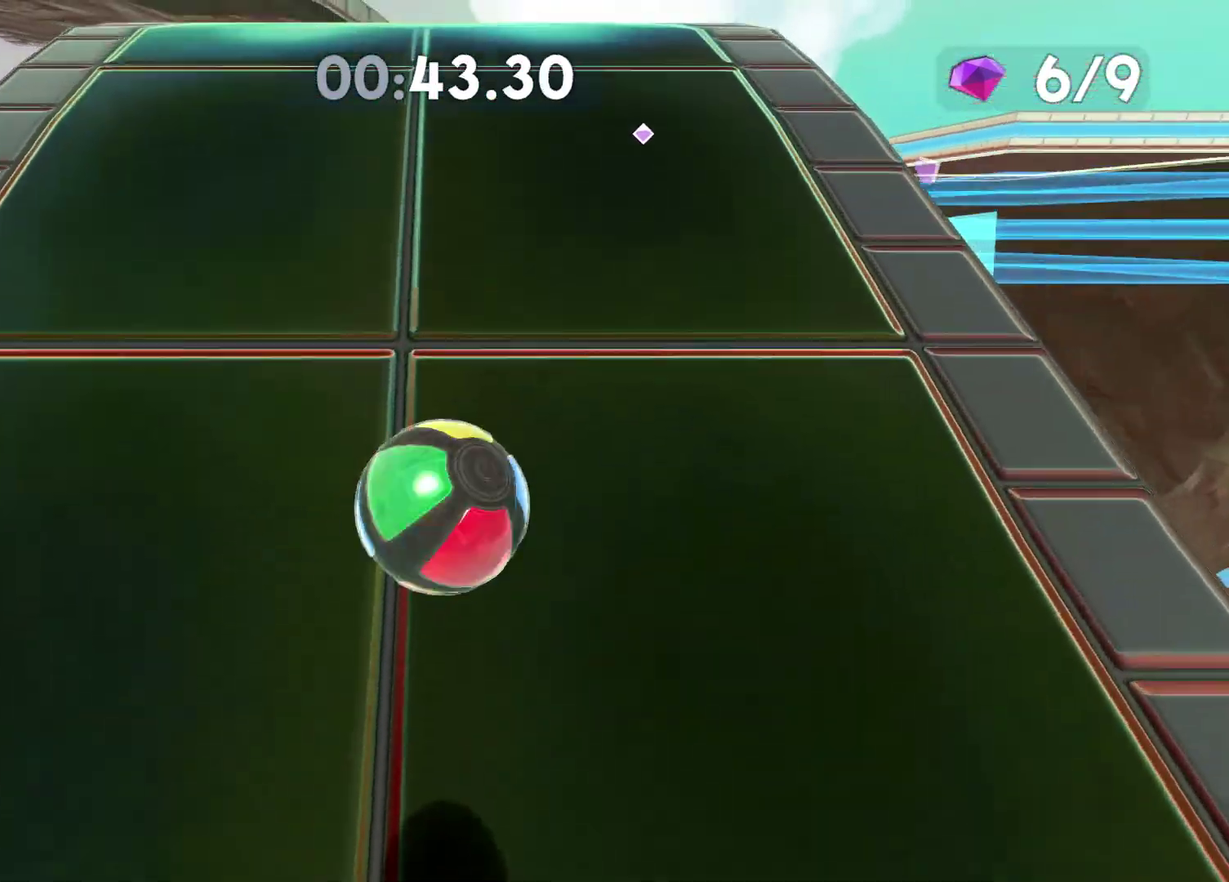
{"buttons": [], "left_stick": "up", "right_stick": "center", "events": []}
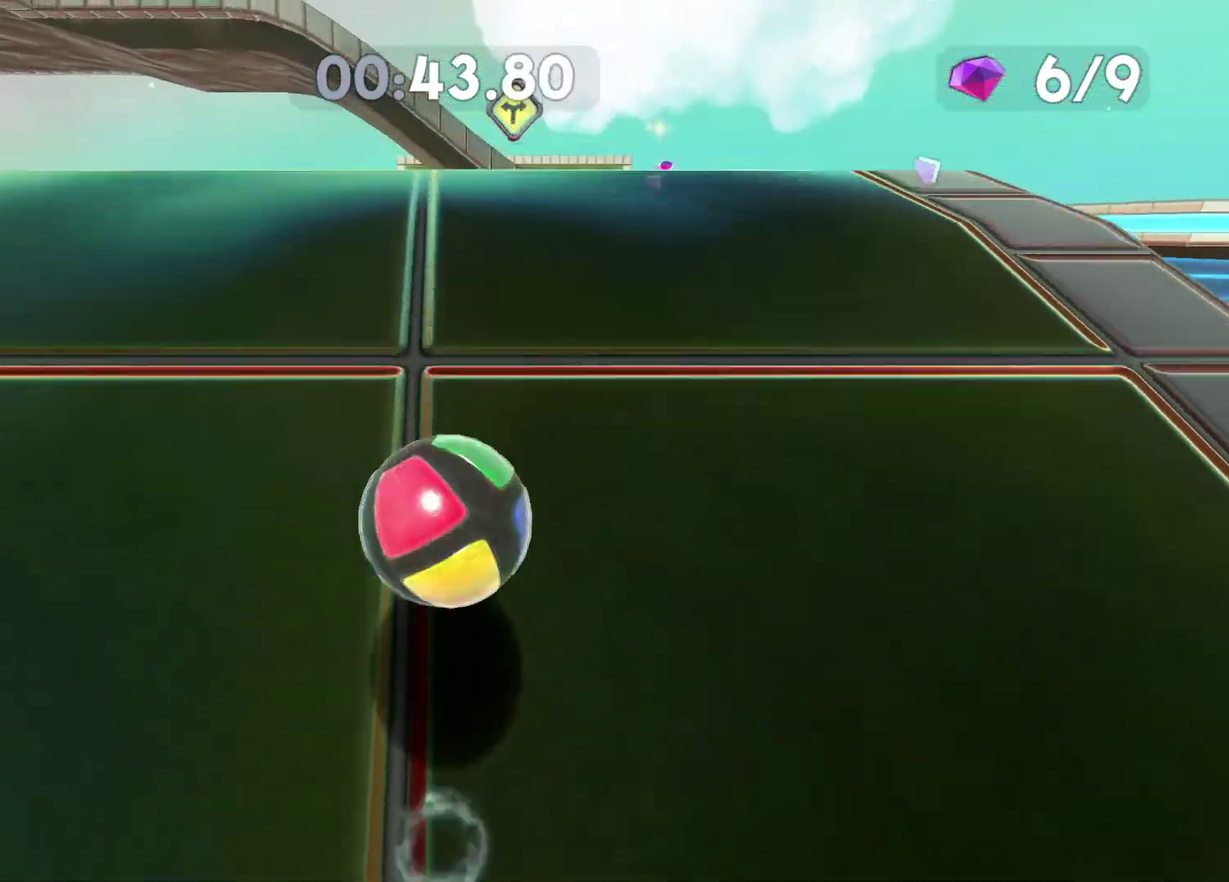
{"buttons": [], "left_stick": "up", "right_stick": "center", "events": []}
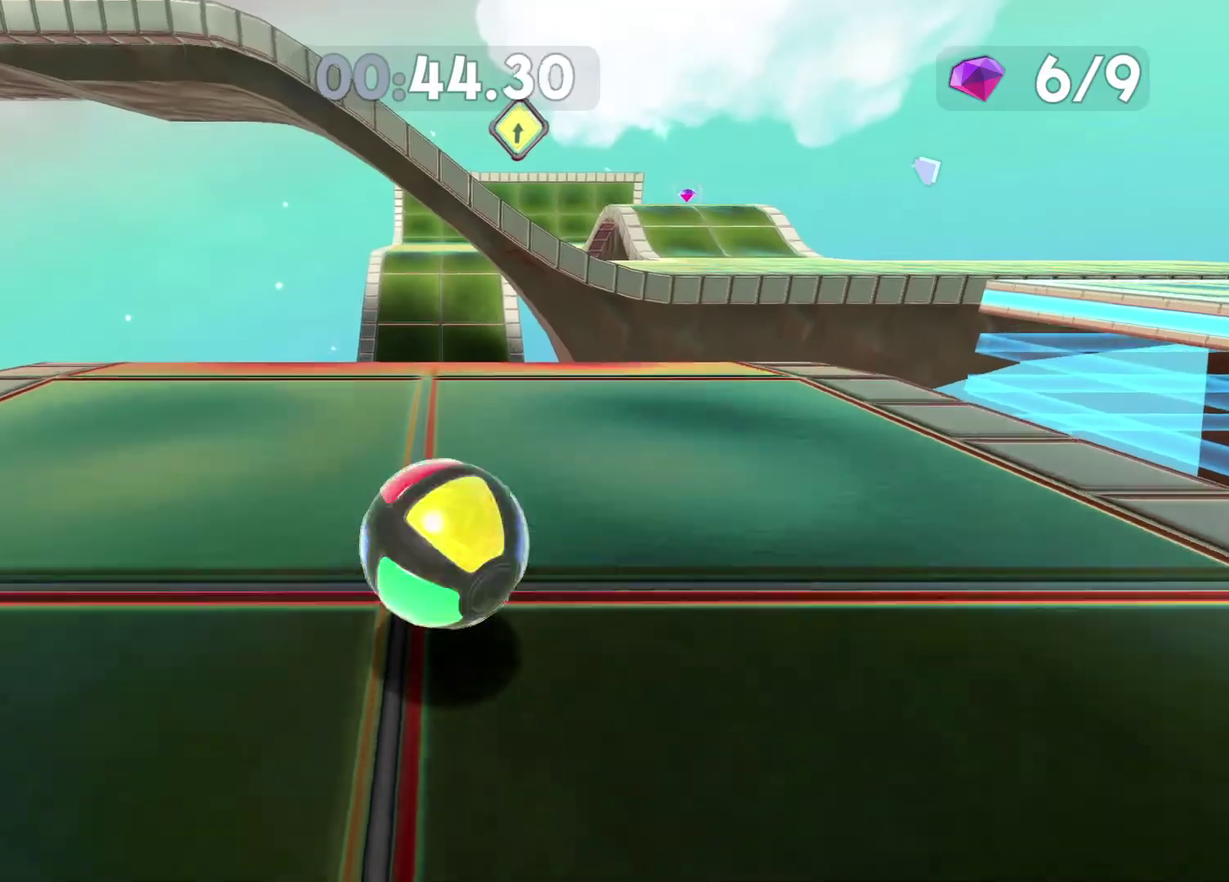
{"buttons": [], "left_stick": "up", "right_stick": "center", "events": []}
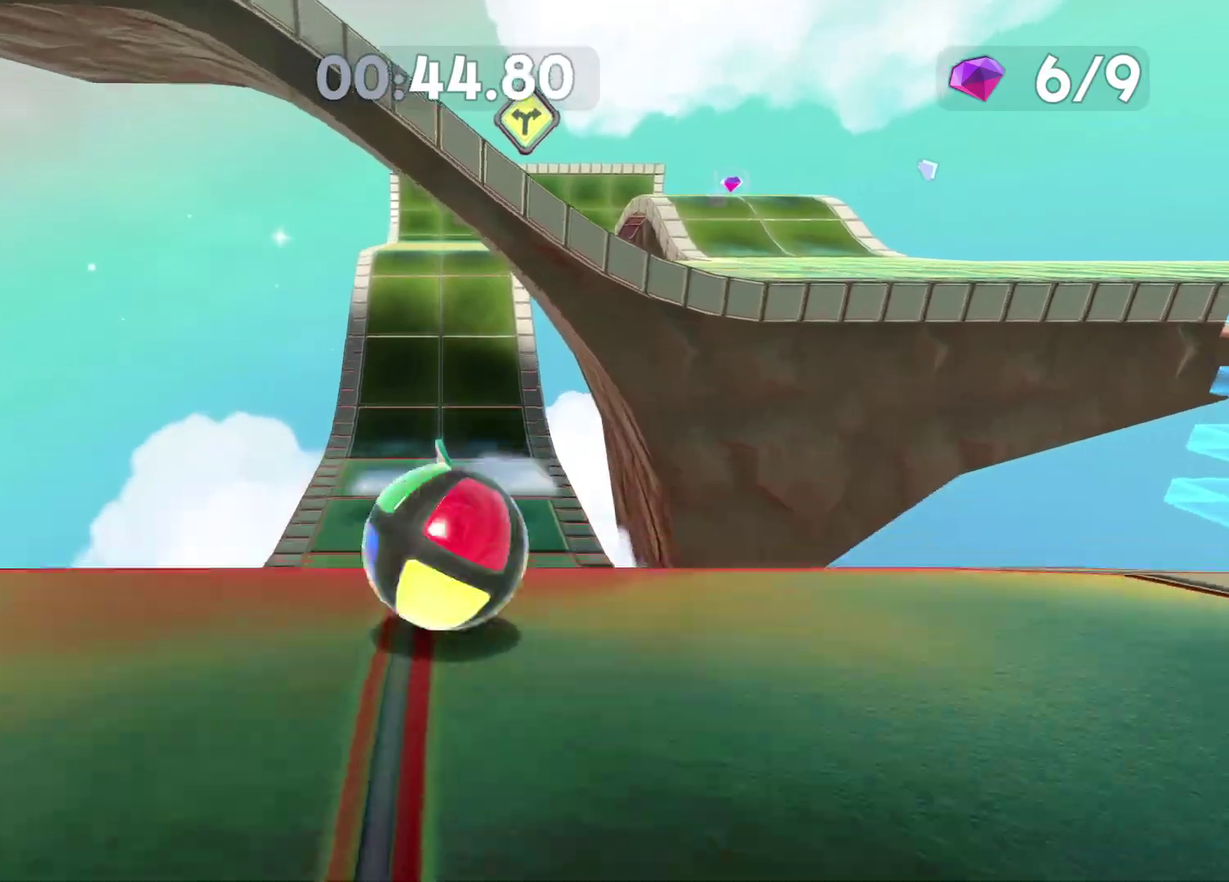
{"buttons": [], "left_stick": "up", "right_stick": "center", "events": []}
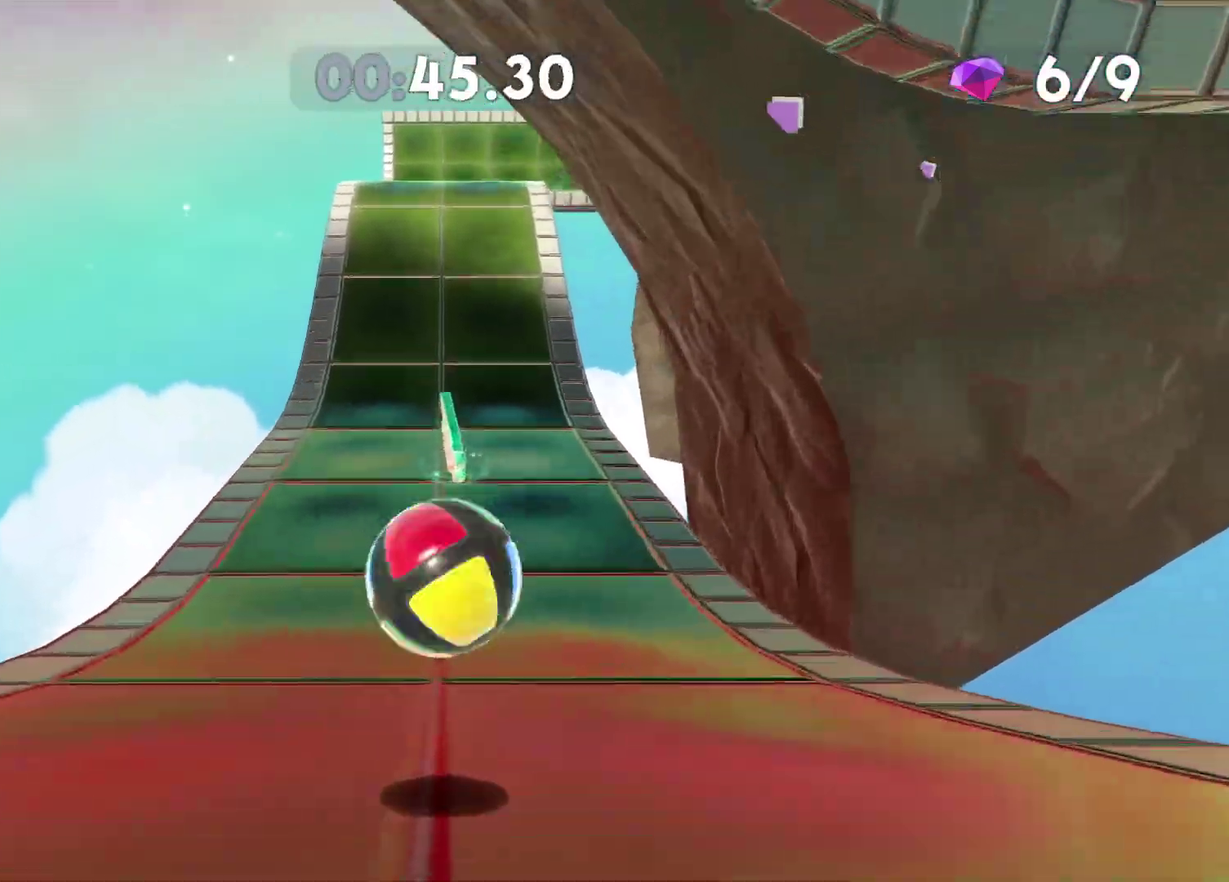
{"buttons": [], "left_stick": "up", "right_stick": "center", "events": []}
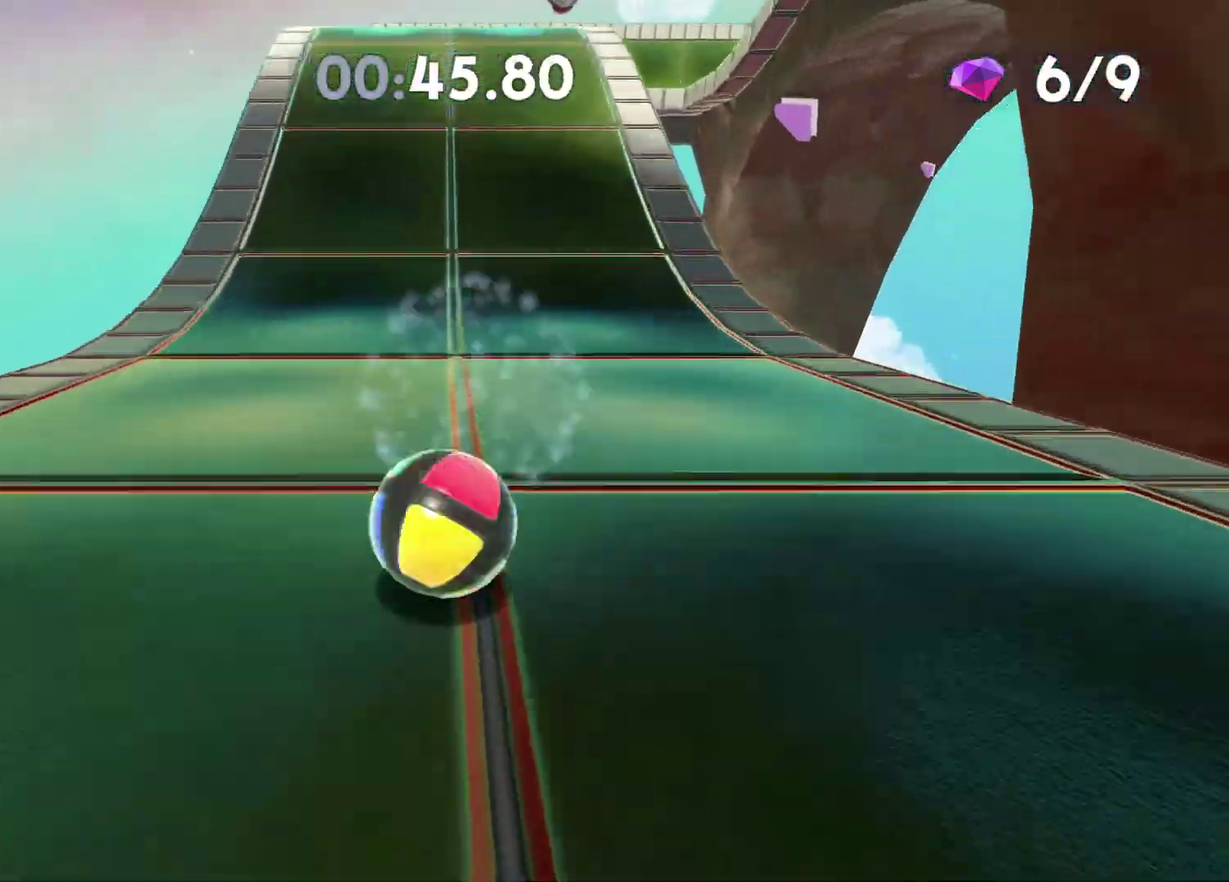
{"buttons": [], "left_stick": "up", "right_stick": "center", "events": []}
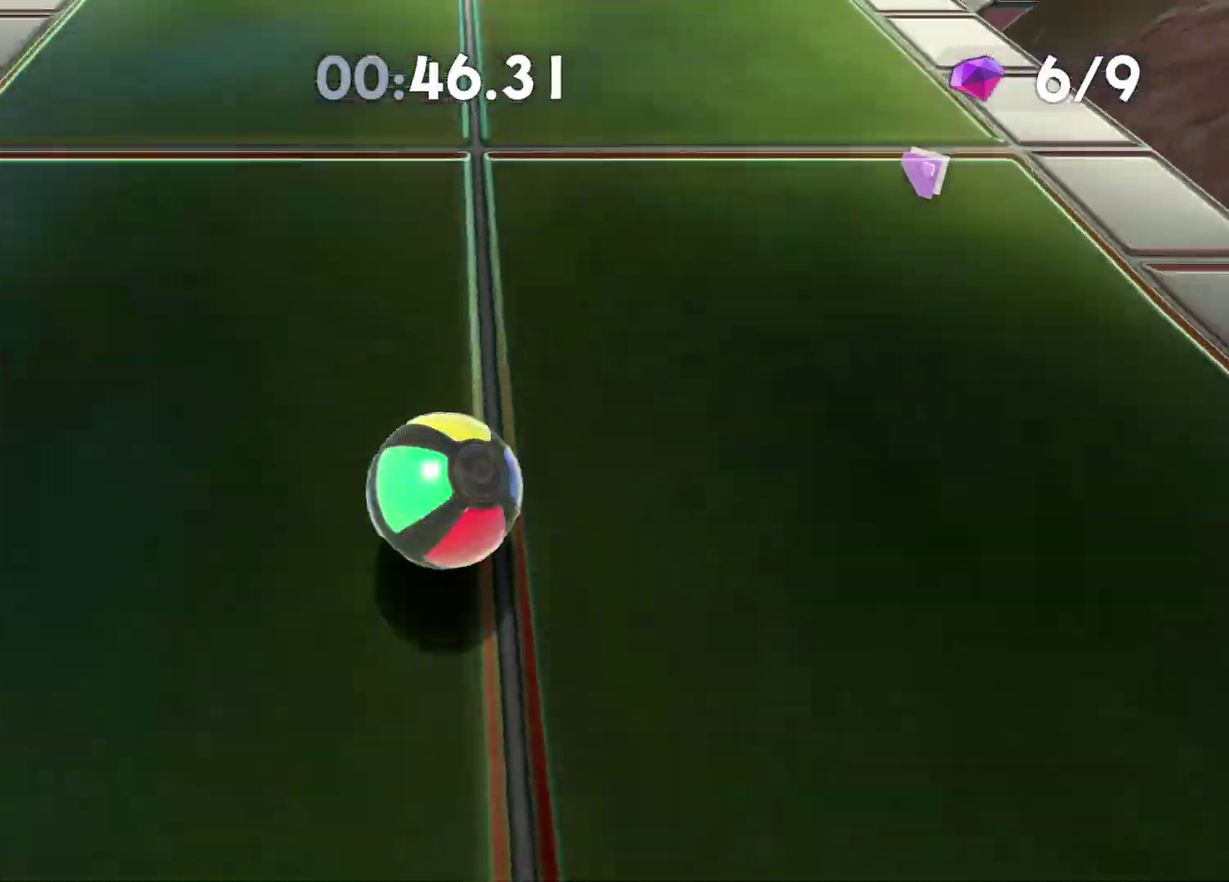
{"buttons": [], "left_stick": "up-right", "right_stick": "center", "events": [[233, "right_stick", "right"], [333, "right_stick", "center"], [350, "left_stick", "up-right"]]}
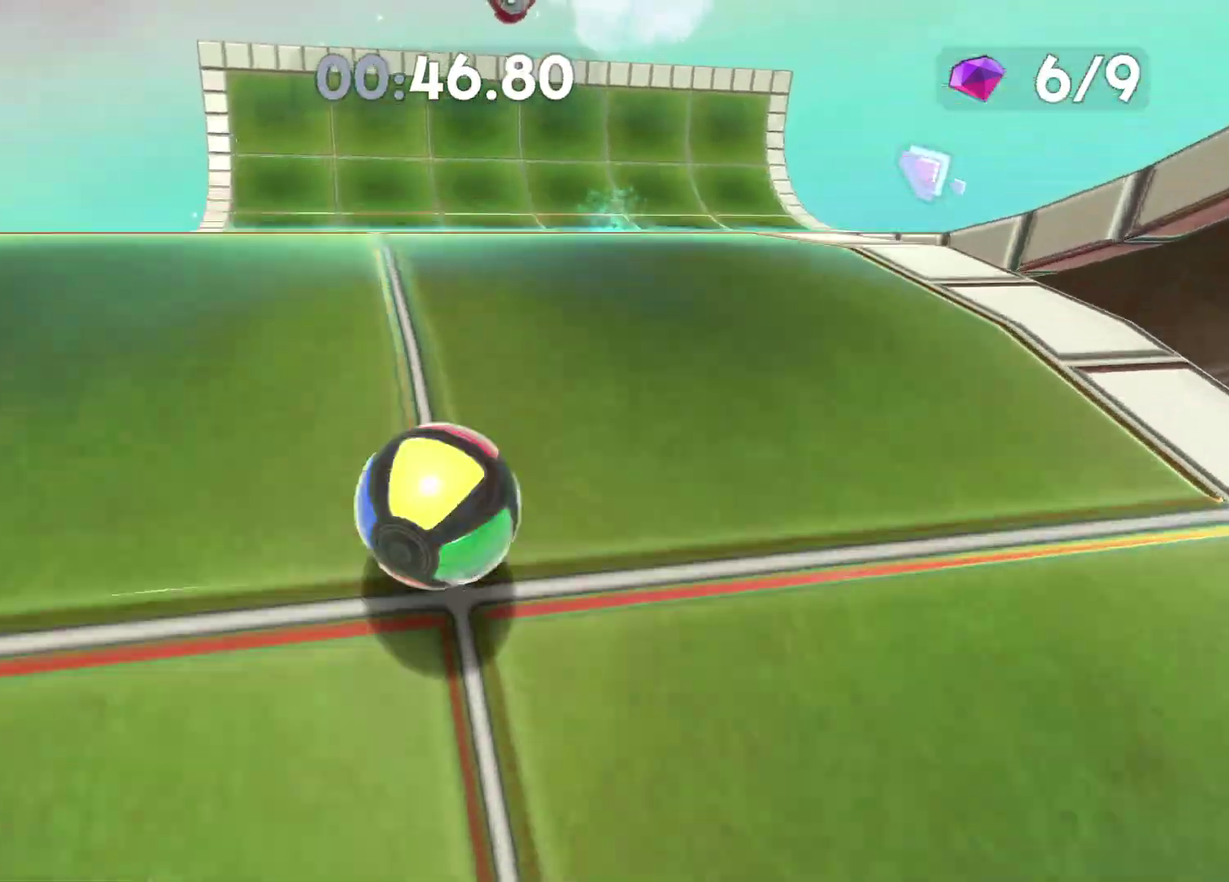
{"buttons": [], "left_stick": "up-right", "right_stick": "right", "events": [[83, "right_stick", "right"], [200, "right_stick", "center"], [233, "left_stick", "up"], [467, "left_stick", "up-right"], [500, "right_stick", "right"]]}
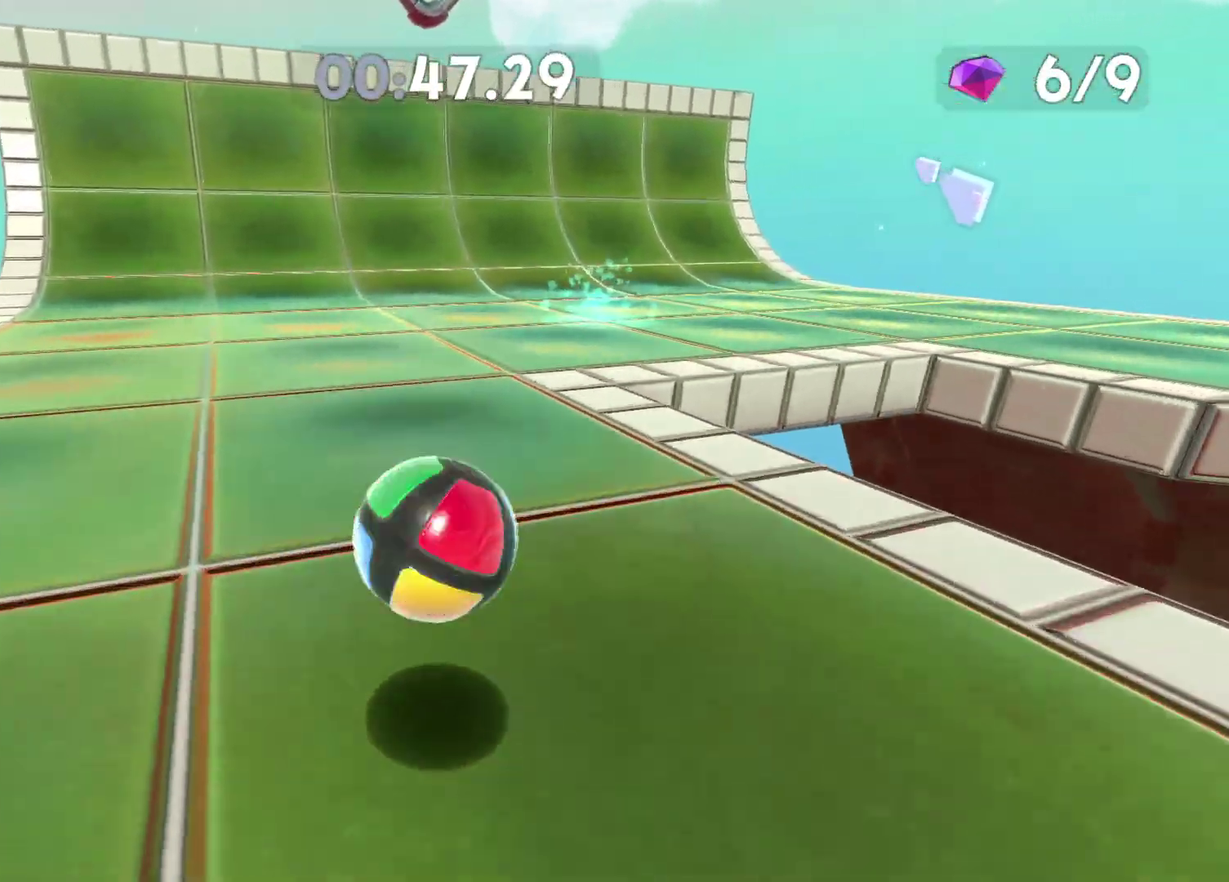
{"buttons": [], "left_stick": "up", "right_stick": "center", "events": [[117, "right_stick", "center"], [217, "left_stick", "up"]]}
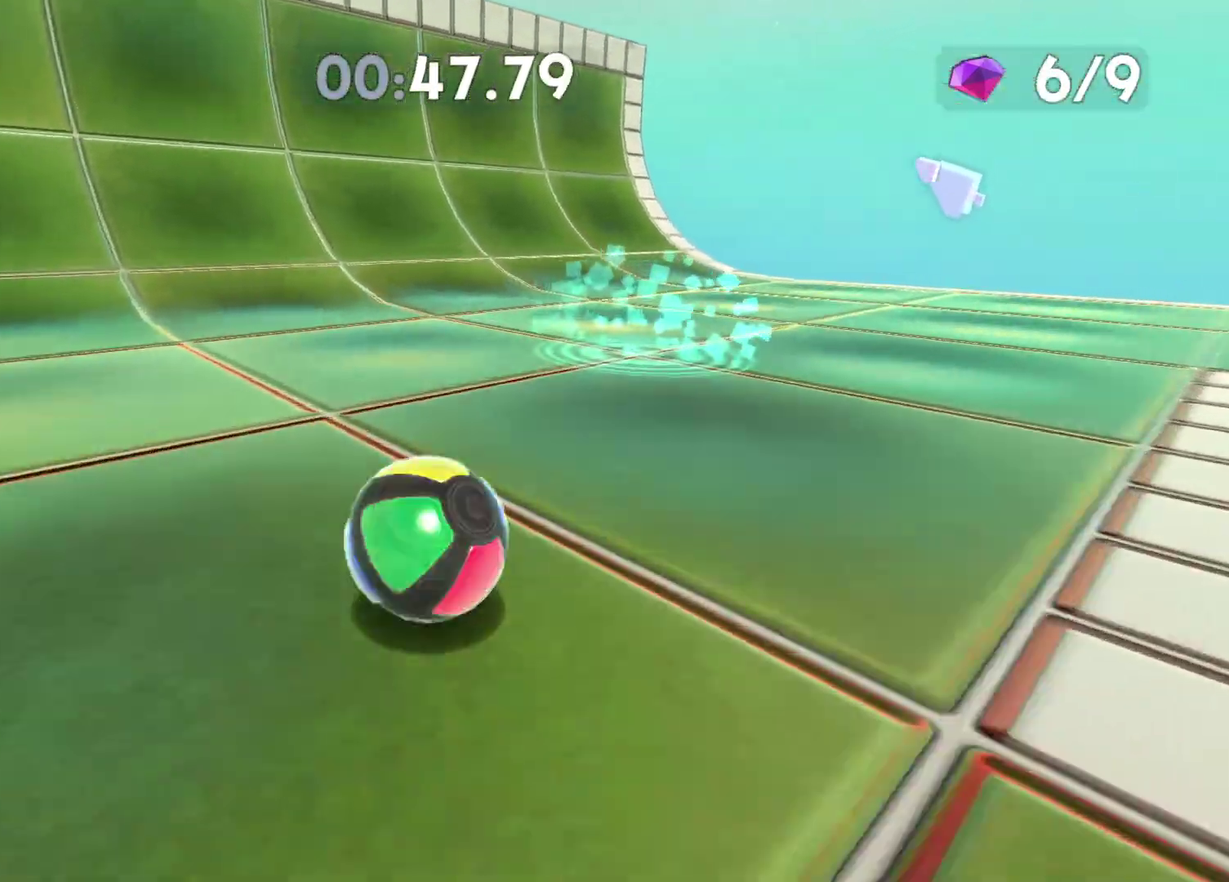
{"buttons": [], "left_stick": "center", "right_stick": "right", "events": [[67, "right_stick", "right"], [333, "left_stick", "center"]]}